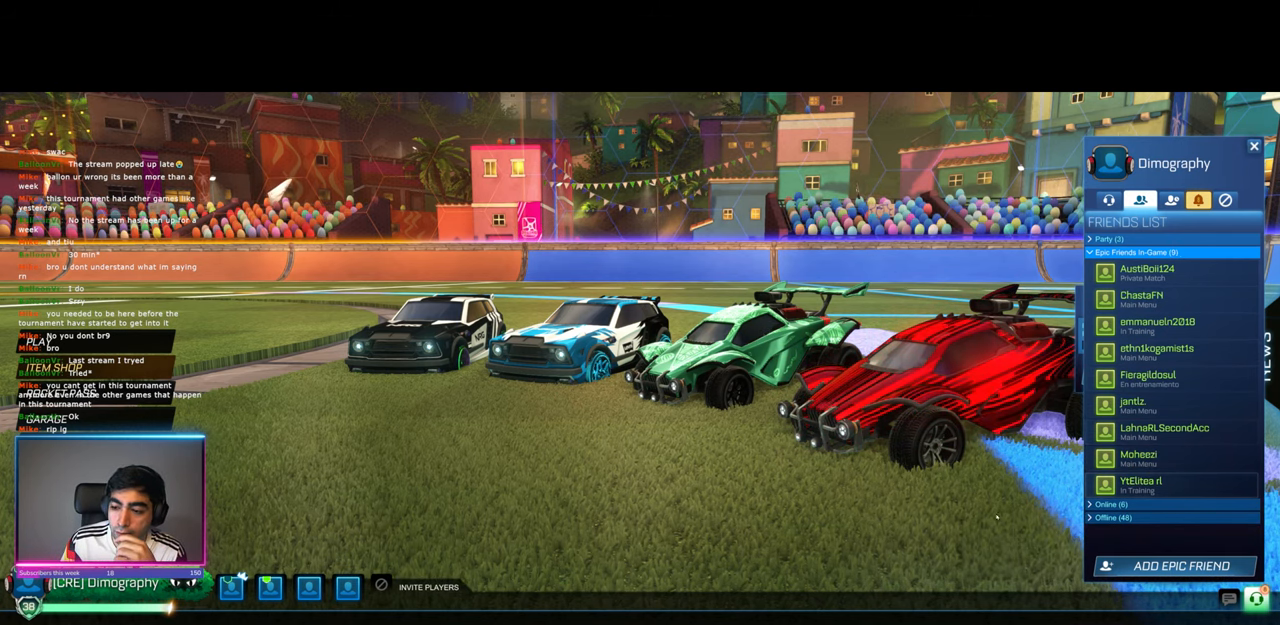
Gameplay with keyboard and mouse; each line is a JSON object with the keys and mouse buttons held at the frame after it. "events" lists presses ("down") and releases ("up") of "a", "ctrl", "d", "e", "q", "s", "shift", "space", "w", "mouse_left", "mouse_wheel", "mouse_right", "mouse_mb4" and "mouse_mb5" between this image and that frame as [ms after this image, input, new state], when the widget could be followed in between. "mouse_left", "mouse_wheel", "mouse_right", "mouse_mb4", "mouse_mb5" = the "left", "wheel", "right", "mb4", "mb5" buttons of the "mouse" list. No other keys are recorded. "wheel" means that the mouse wheel is clicked or scrolled. Mouse movement is not recorded.
{"keys": [], "mouse": [], "events": [[67, "mouse_left", "down"], [117, "mouse_left", "up"]]}
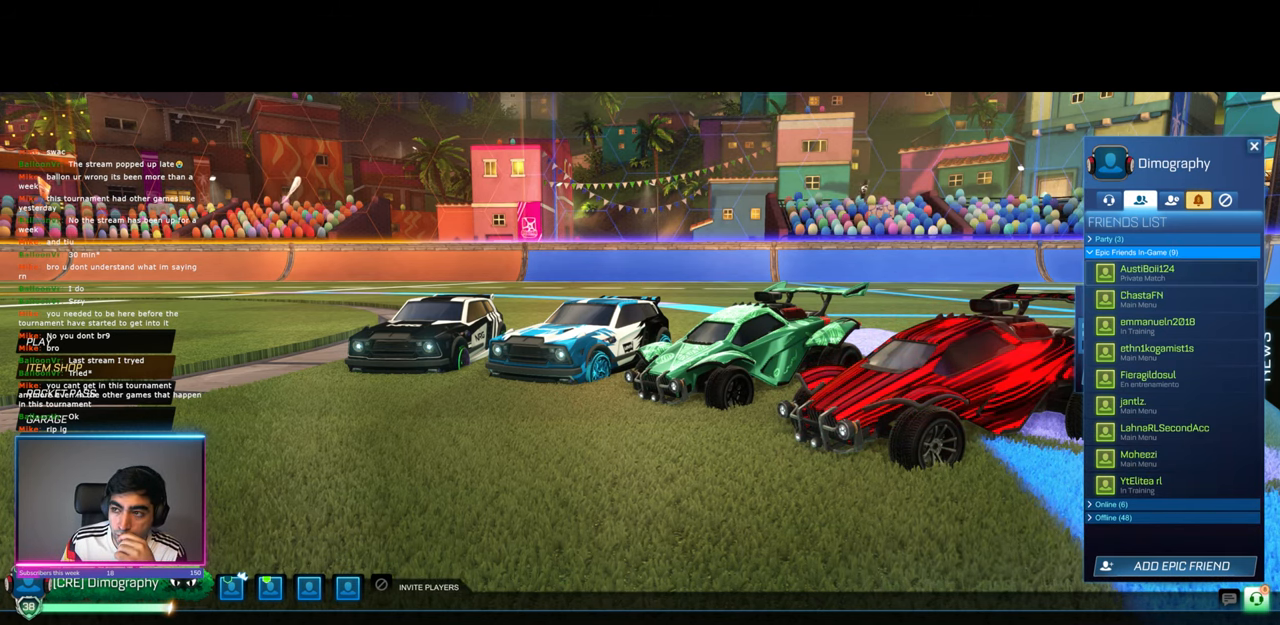
{"keys": [], "mouse": [], "events": [[300, "mouse_left", "down"], [367, "mouse_left", "up"]]}
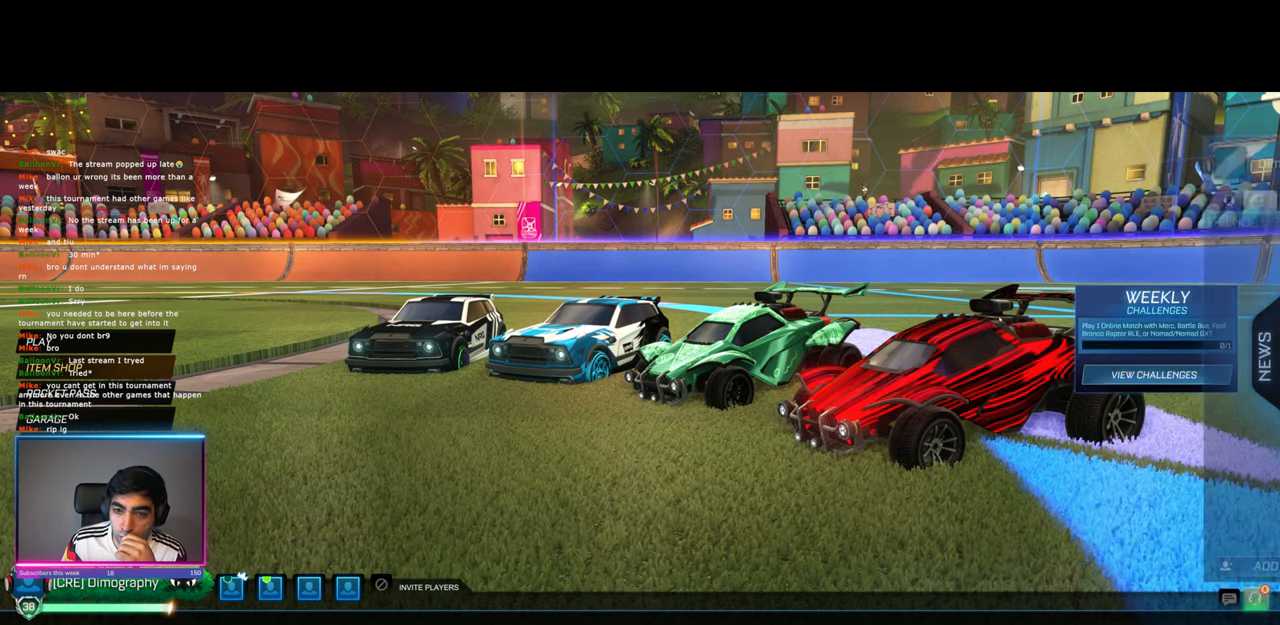
{"keys": [], "mouse": [], "events": []}
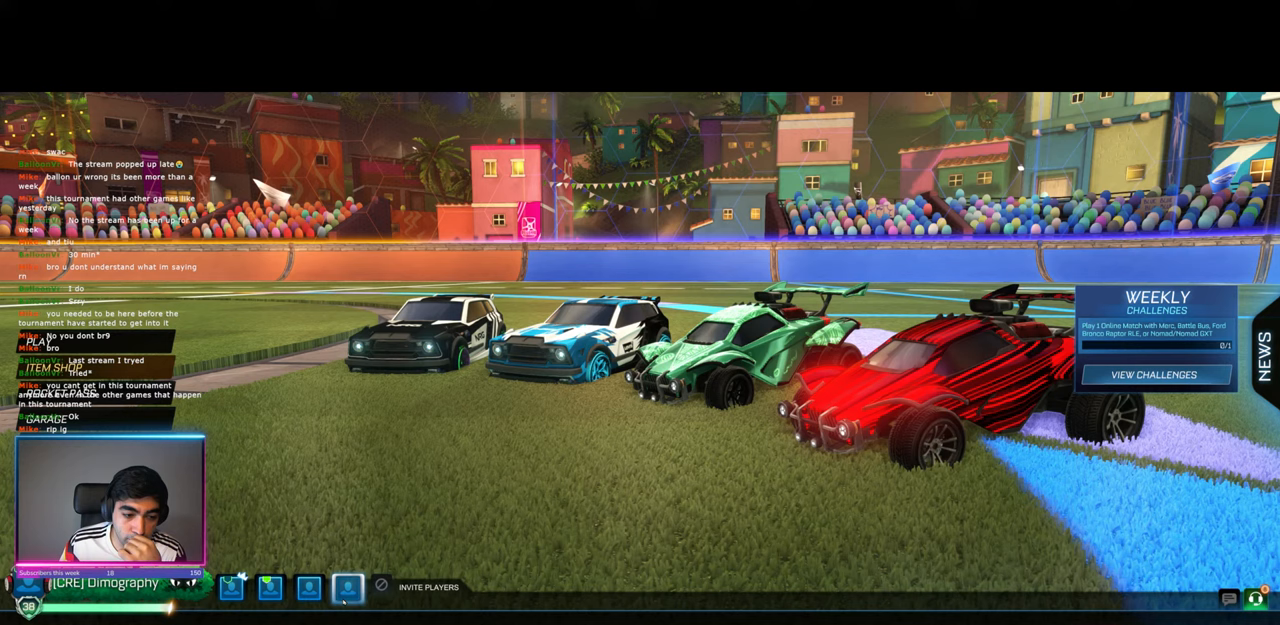
{"keys": [], "mouse": [], "events": [[167, "mouse_left", "down"], [233, "mouse_left", "up"]]}
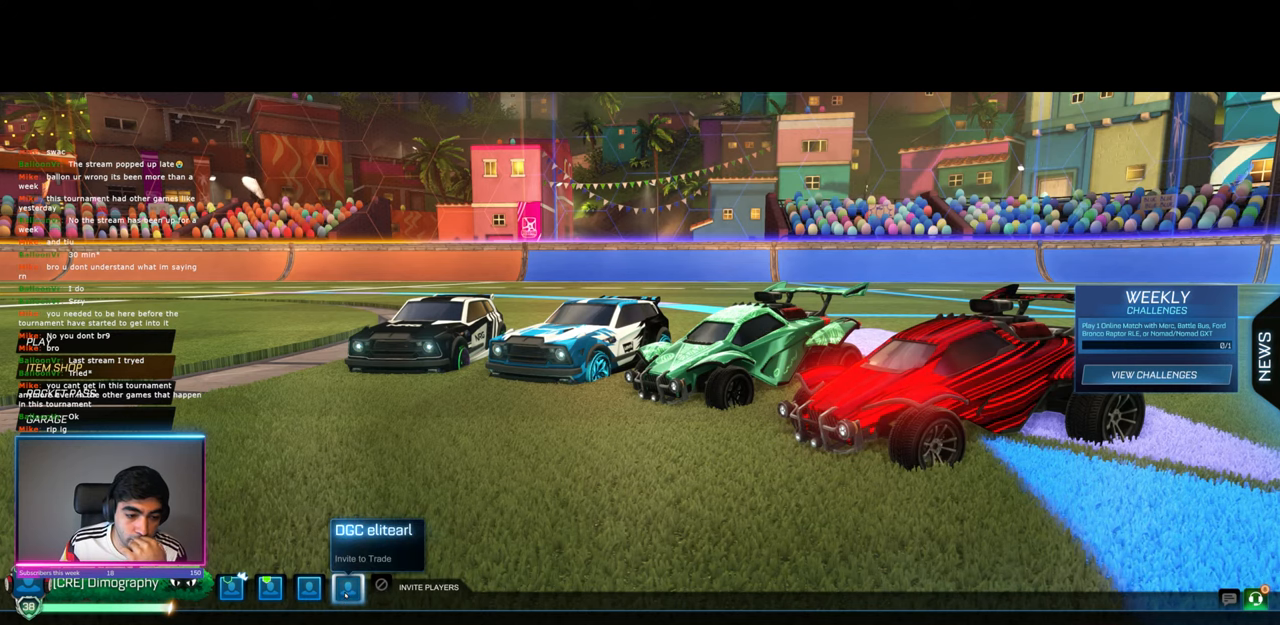
{"keys": [], "mouse": [], "events": []}
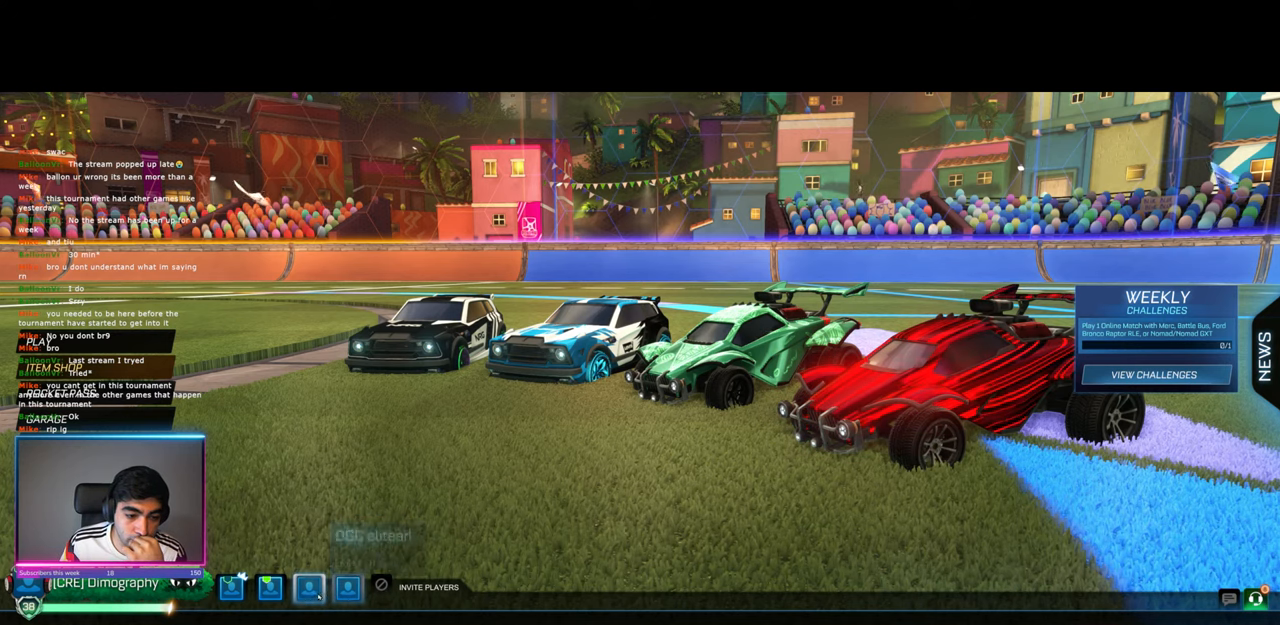
{"keys": [], "mouse": [], "events": [[183, "mouse_left", "down"], [300, "mouse_left", "up"]]}
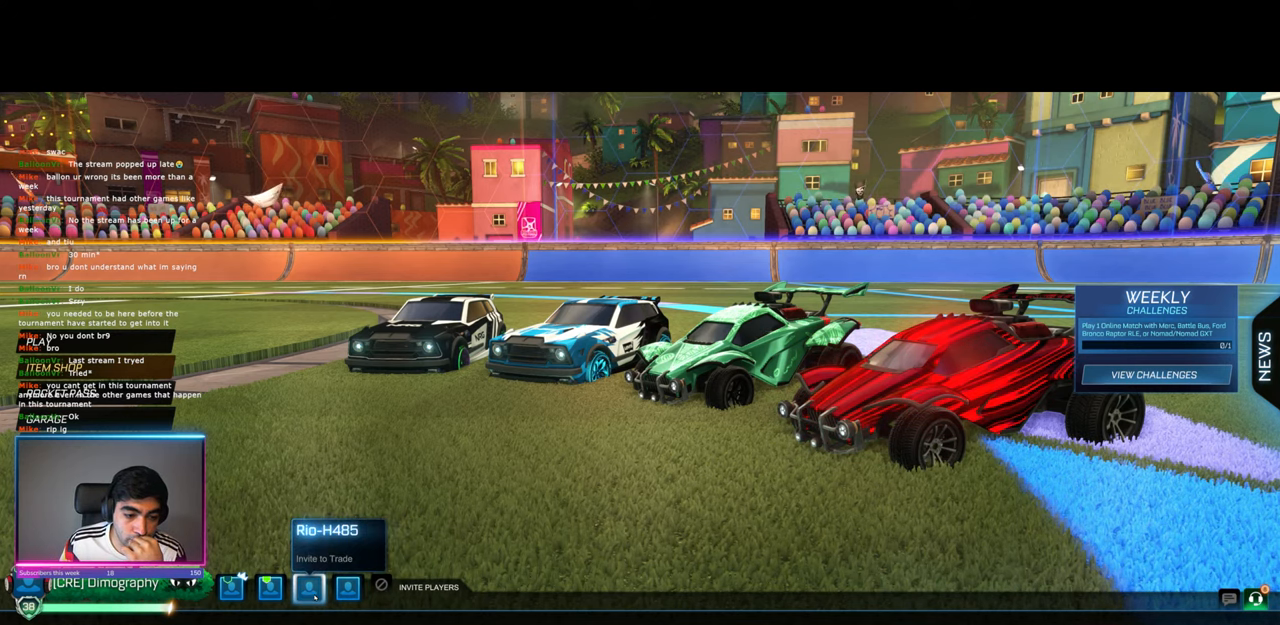
{"keys": [], "mouse": ["left"], "events": [[483, "mouse_left", "down"]]}
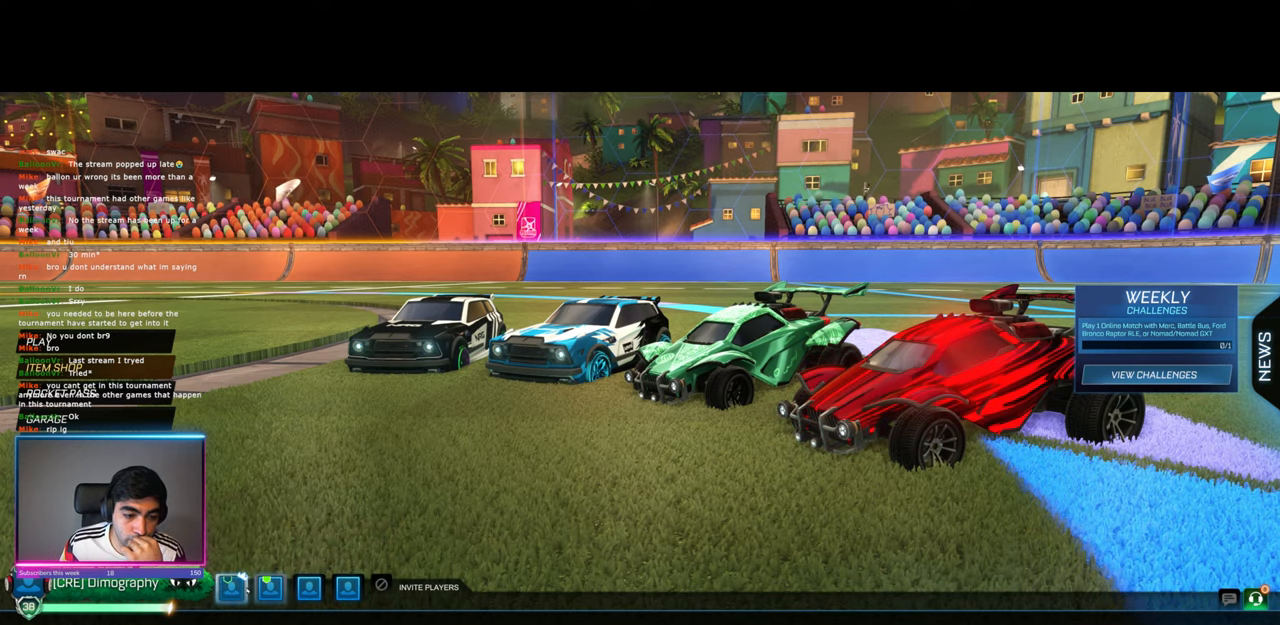
{"keys": [], "mouse": [], "events": [[83, "mouse_left", "up"]]}
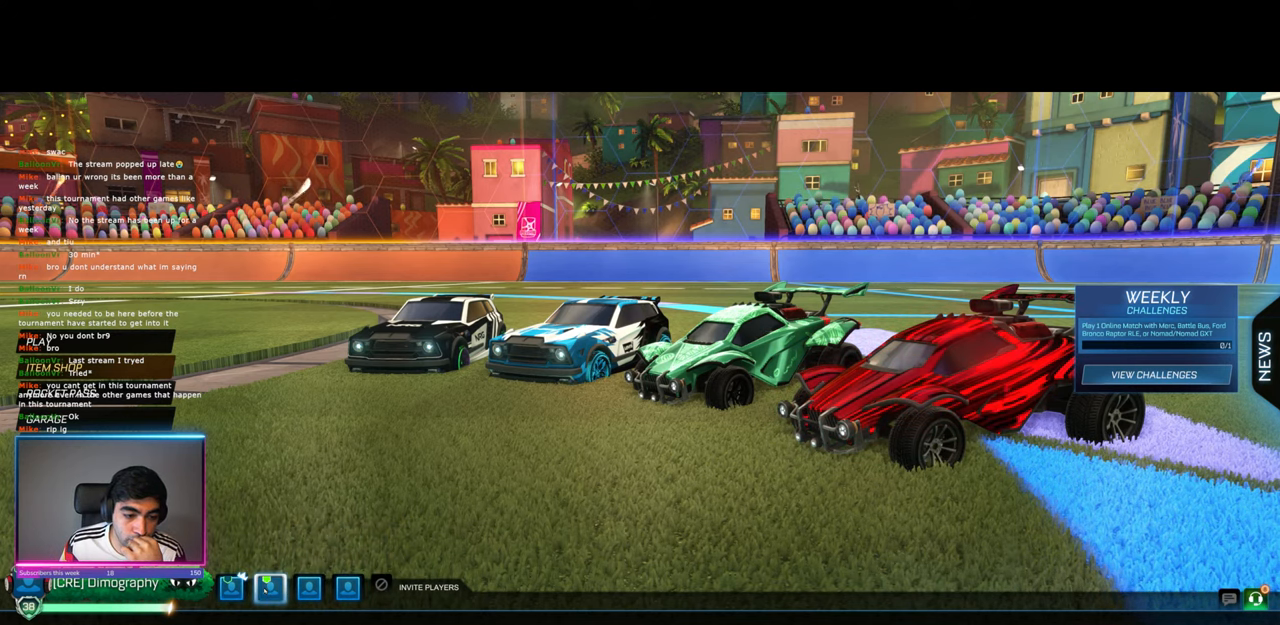
{"keys": [], "mouse": [], "events": [[150, "mouse_left", "down"], [267, "mouse_left", "up"]]}
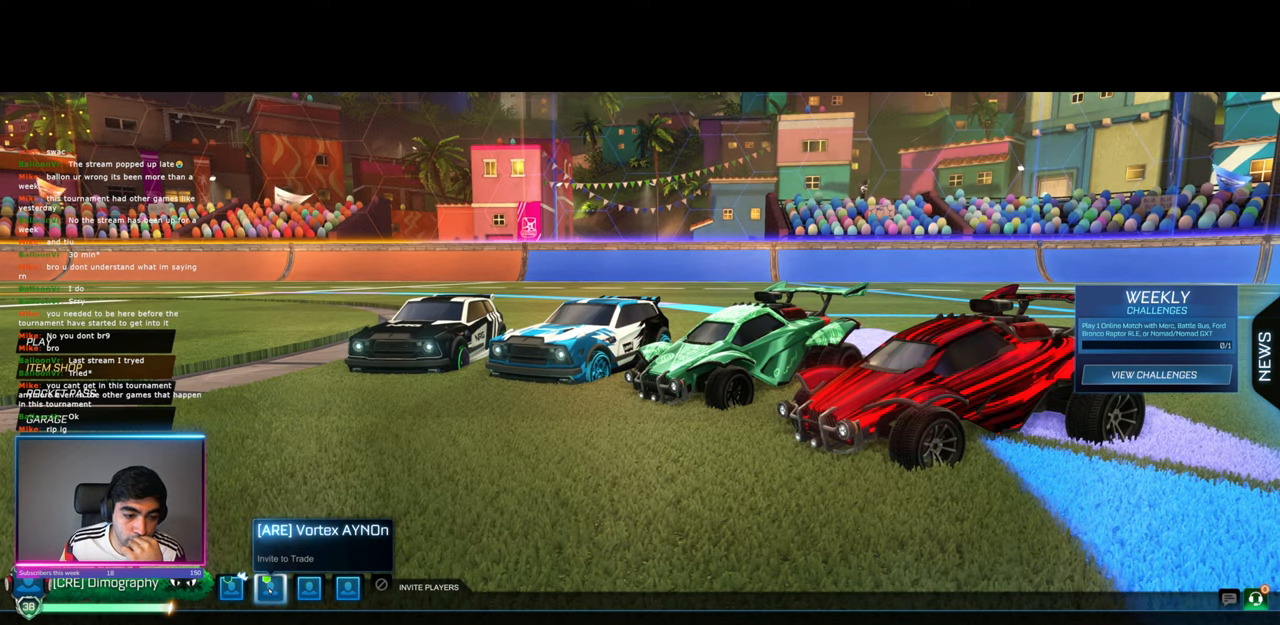
{"keys": [], "mouse": [], "events": []}
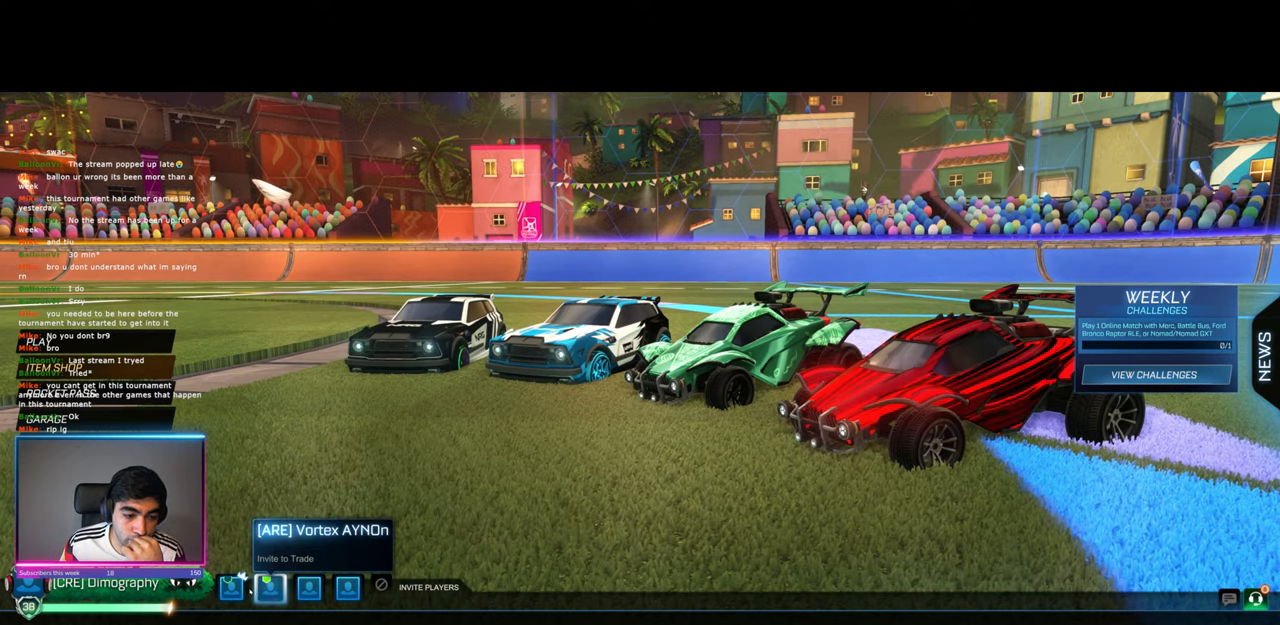
{"keys": [], "mouse": [], "events": [[383, "mouse_left", "down"], [467, "mouse_left", "up"]]}
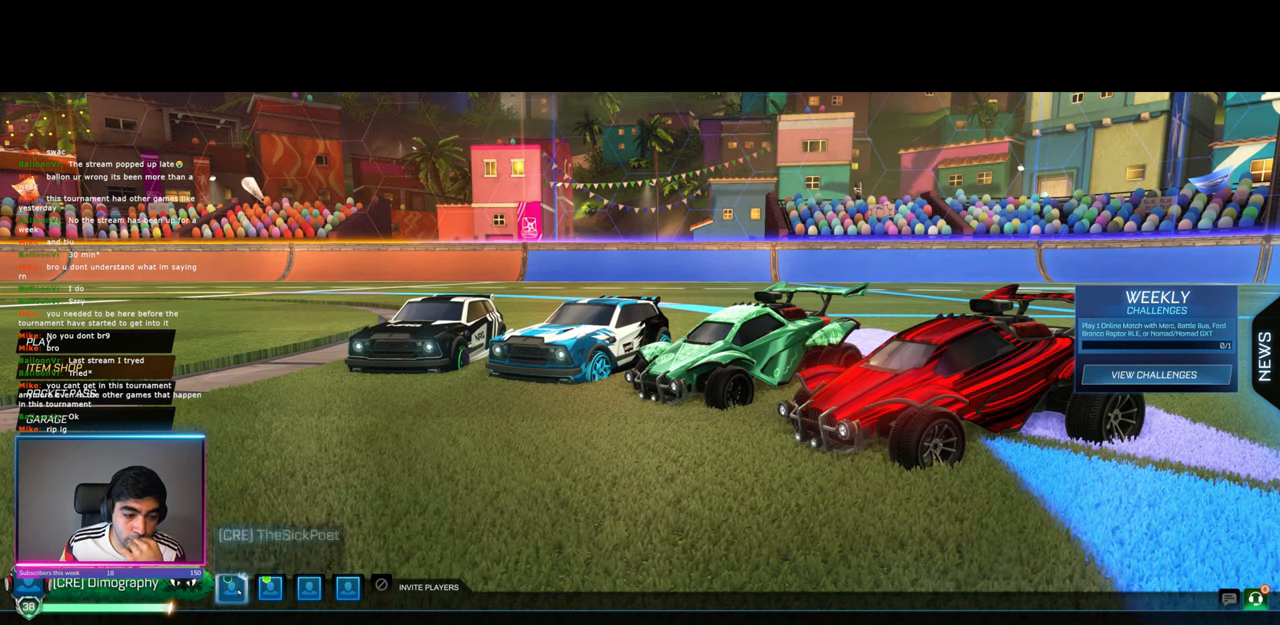
{"keys": [], "mouse": [], "events": []}
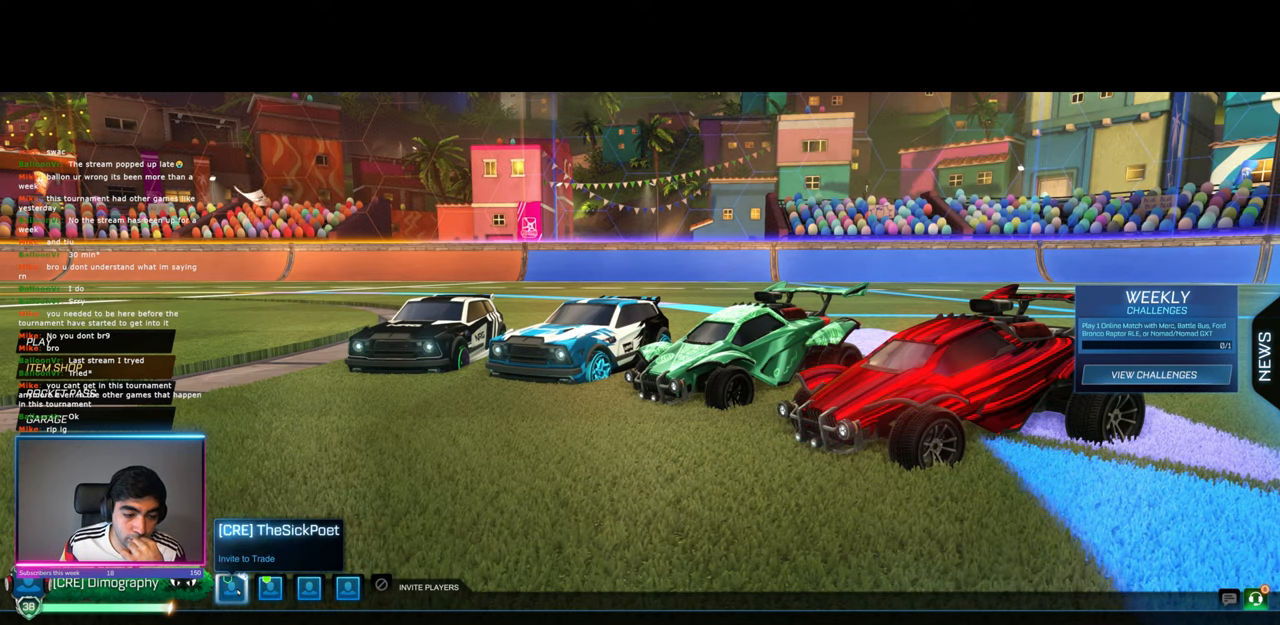
{"keys": [], "mouse": [], "events": []}
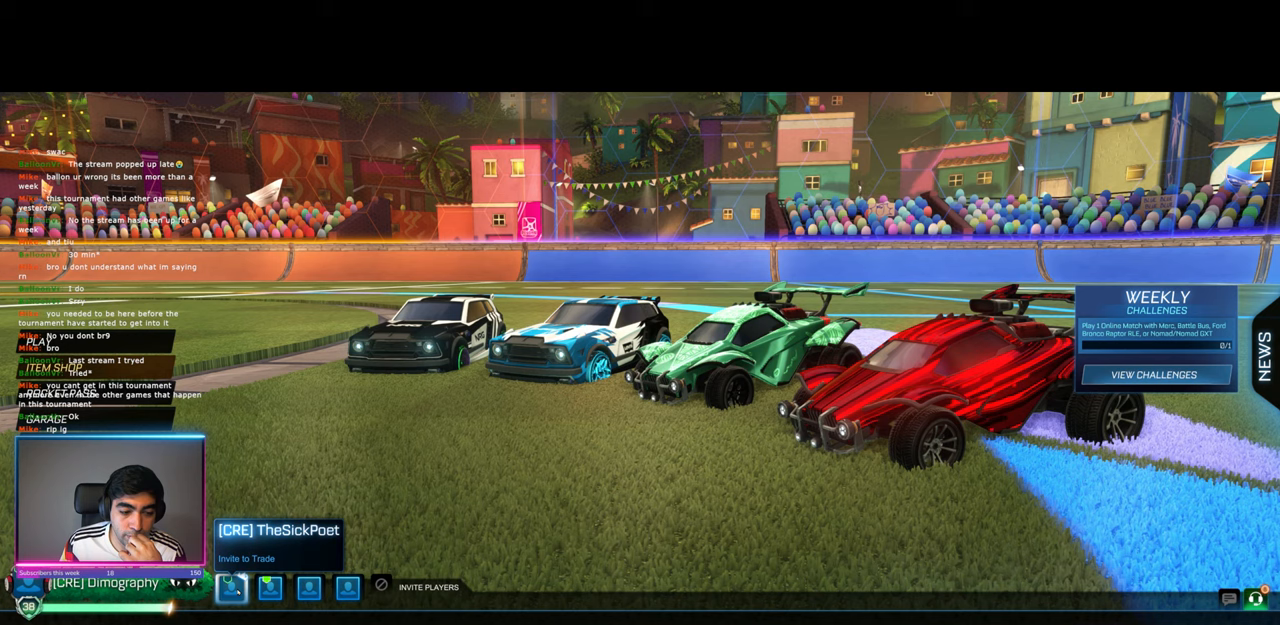
{"keys": [], "mouse": [], "events": []}
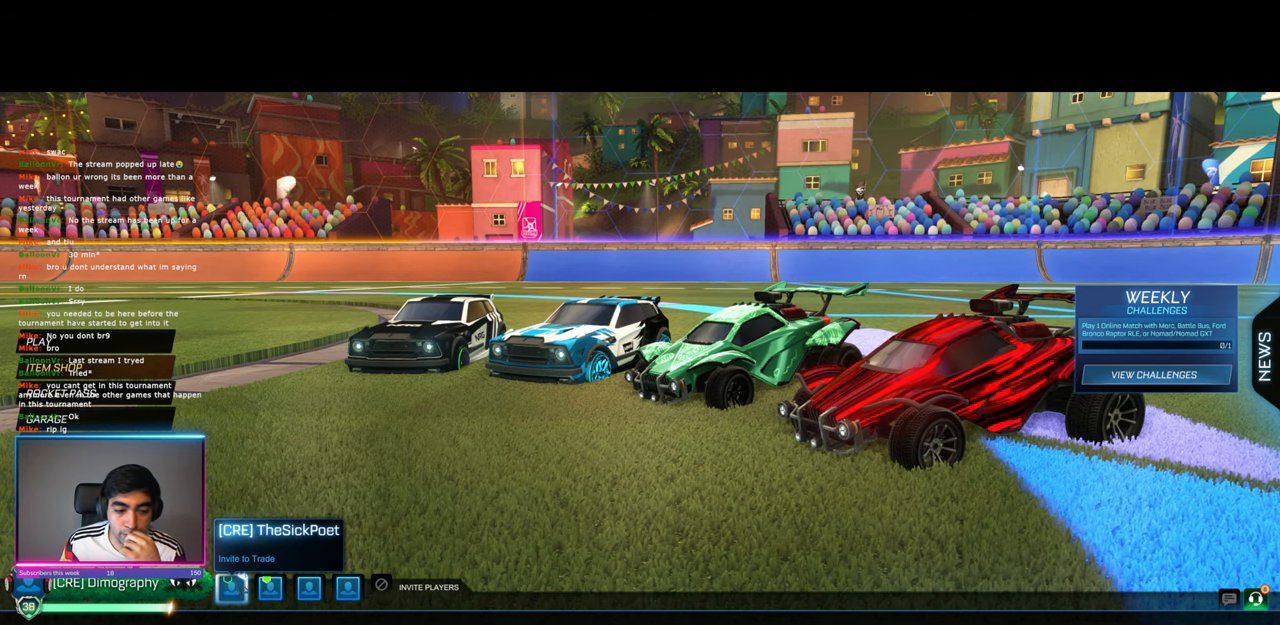
{"keys": [], "mouse": [], "events": [[267, "mouse_left", "down"], [400, "mouse_left", "up"]]}